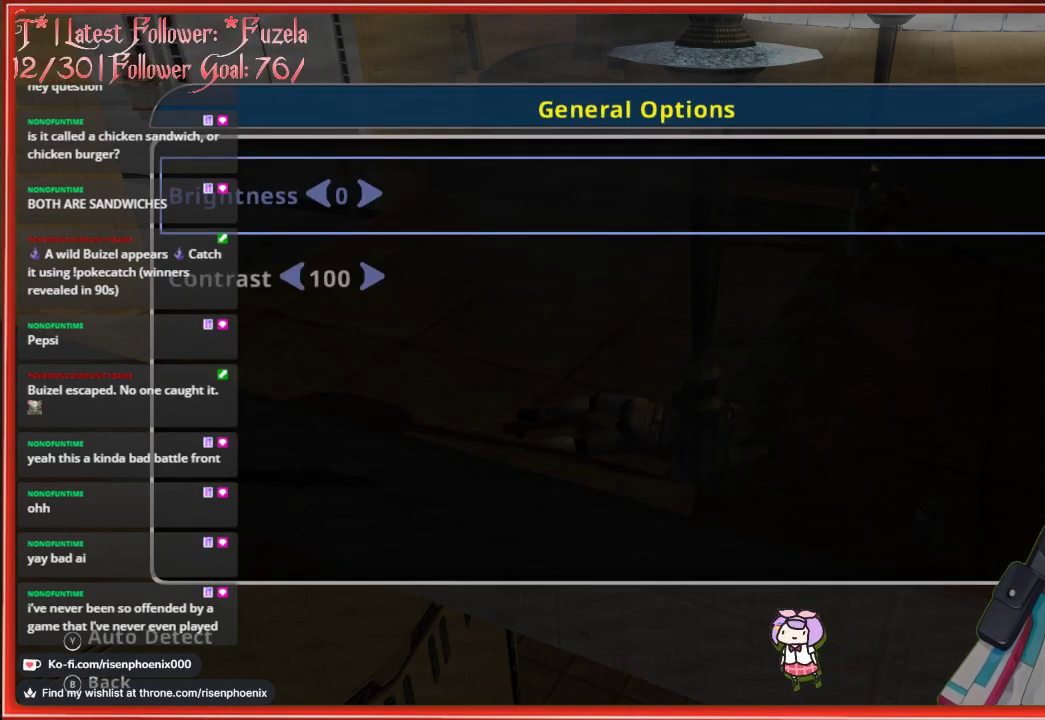
Gameplay with a controller (Xbox layout); each line is a JSON object with the inputs held at the frame after it. "events" lists button and stick changes between this image and that frame as [ms after this image, input, new state], when the widget could be followed in between. Not read: SHARE.
{"buttons": [], "left_stick": "center", "right_stick": "center", "events": [[83, "B", "down"], [233, "B", "up"]]}
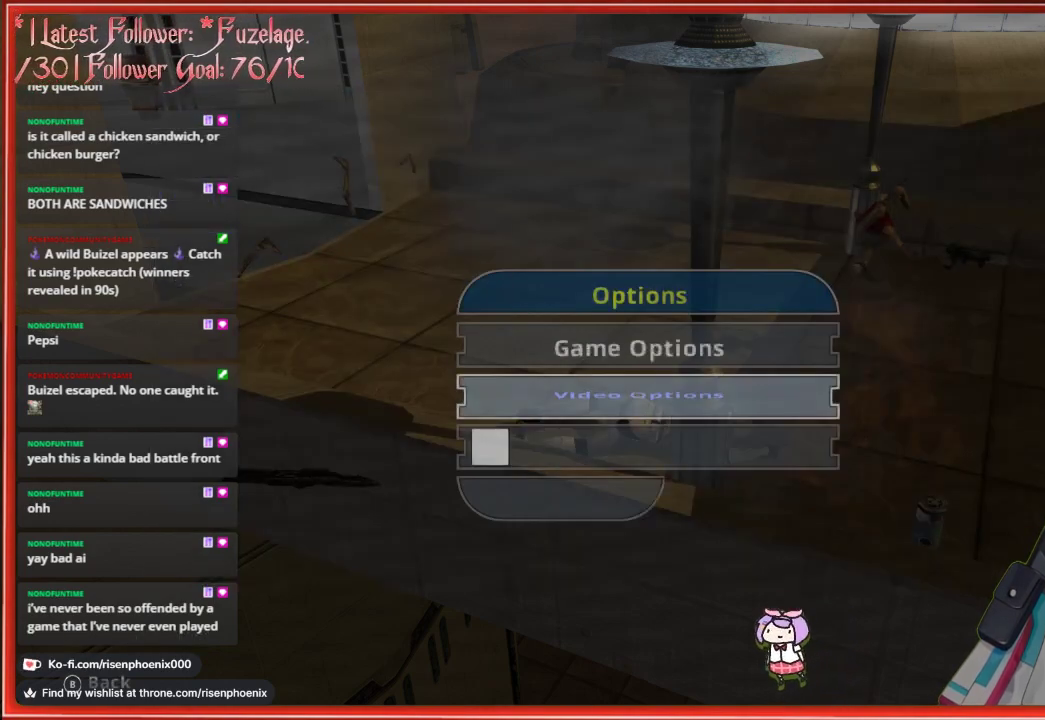
{"buttons": [], "left_stick": "center", "right_stick": "center", "events": []}
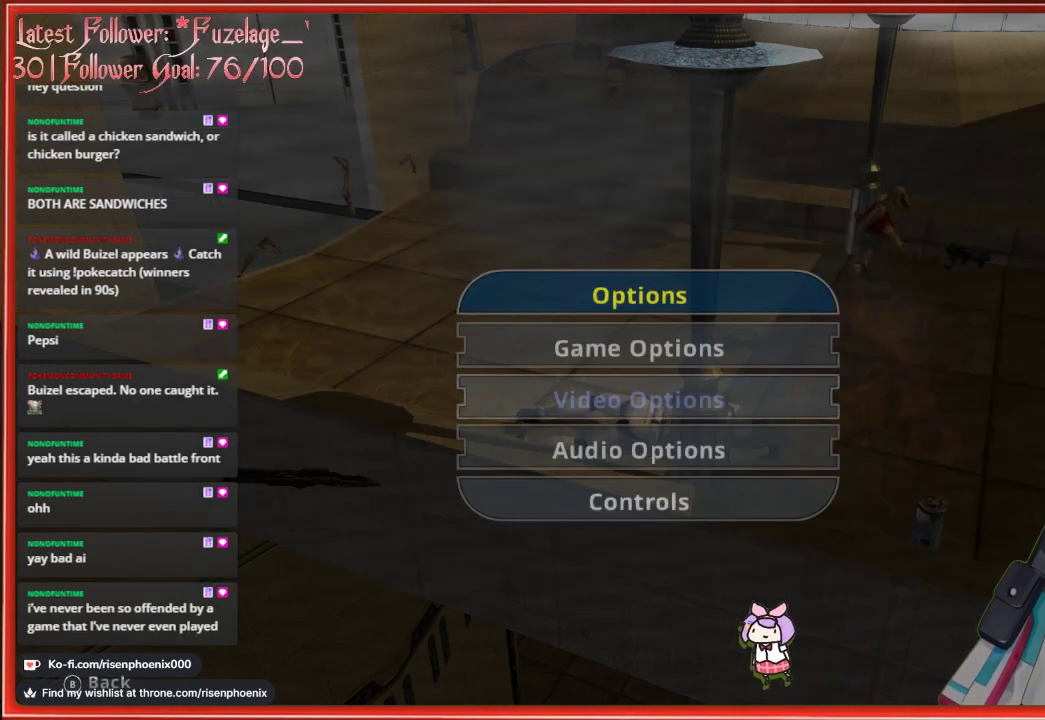
{"buttons": ["A"], "left_stick": "center", "right_stick": "center", "events": [[183, "DPAD_DOWN", "down"], [267, "DPAD_DOWN", "up"], [383, "DPAD_DOWN", "down"], [467, "A", "down"], [483, "DPAD_DOWN", "up"]]}
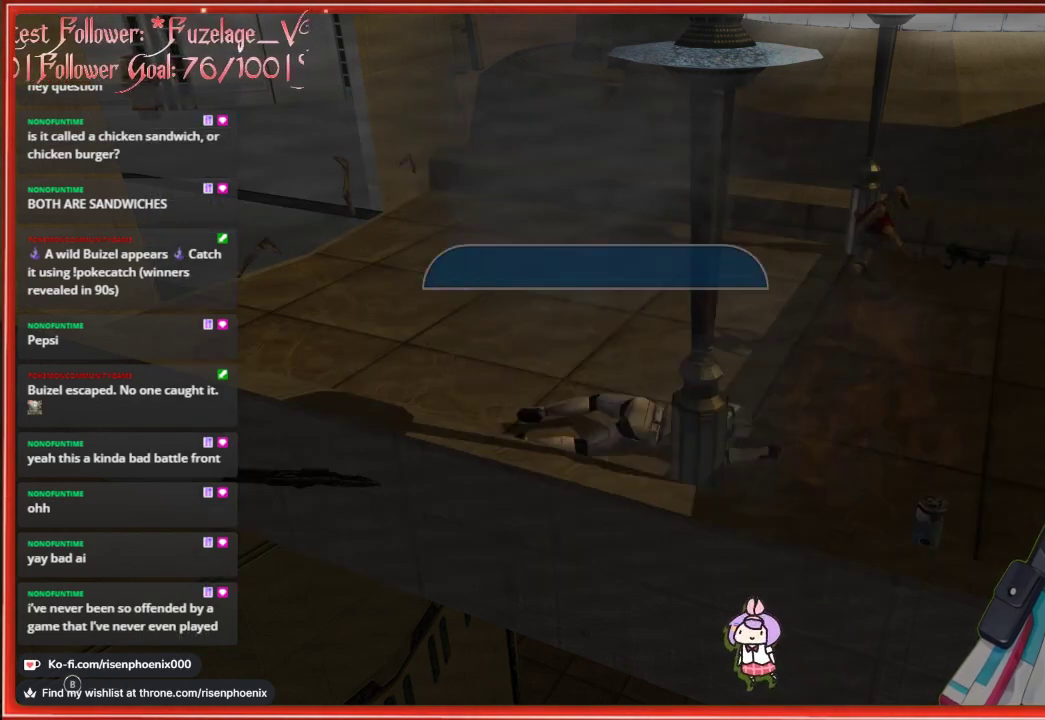
{"buttons": [], "left_stick": "center", "right_stick": "center", "events": [[133, "A", "up"]]}
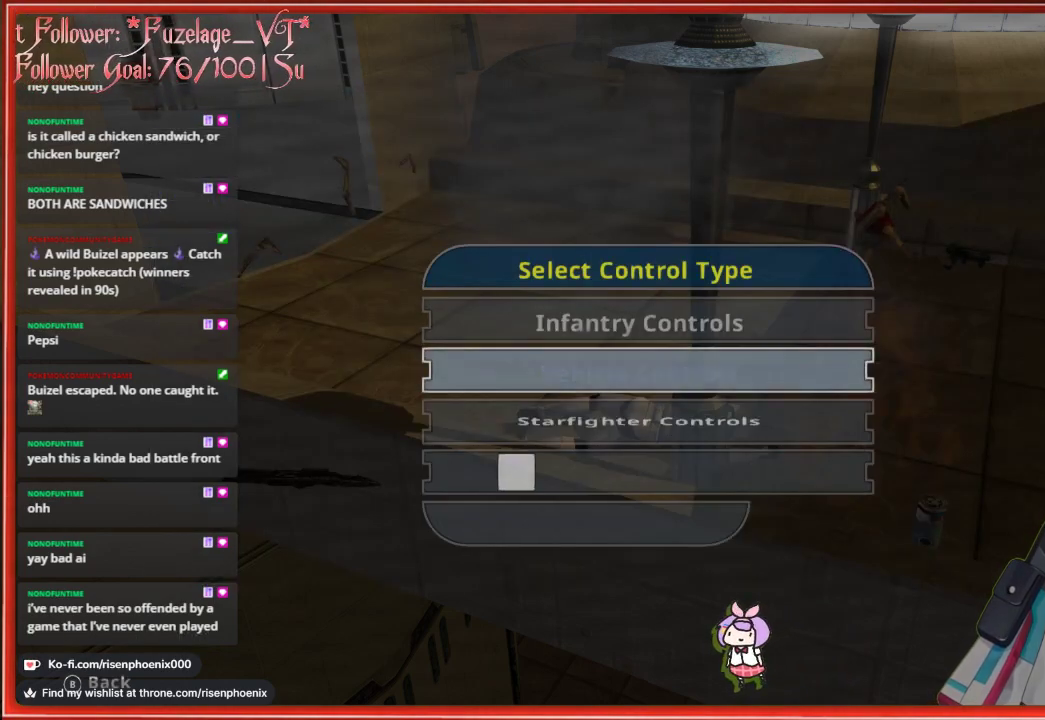
{"buttons": [], "left_stick": "center", "right_stick": "center", "events": []}
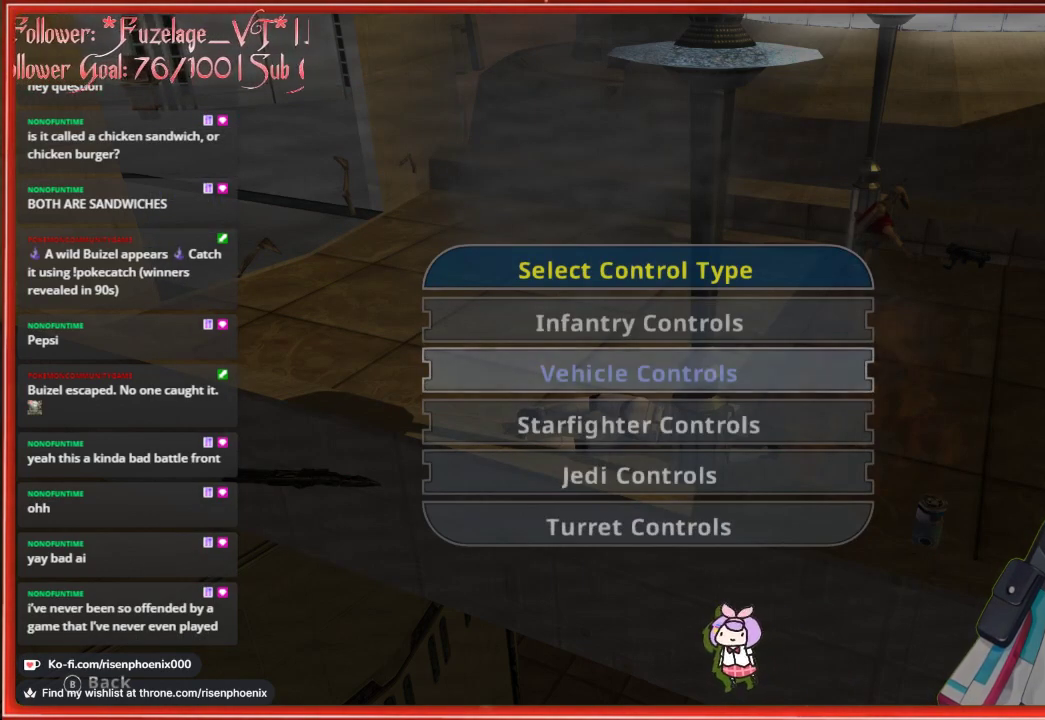
{"buttons": ["DPAD_DOWN"], "left_stick": "center", "right_stick": "center", "events": [[450, "DPAD_DOWN", "down"]]}
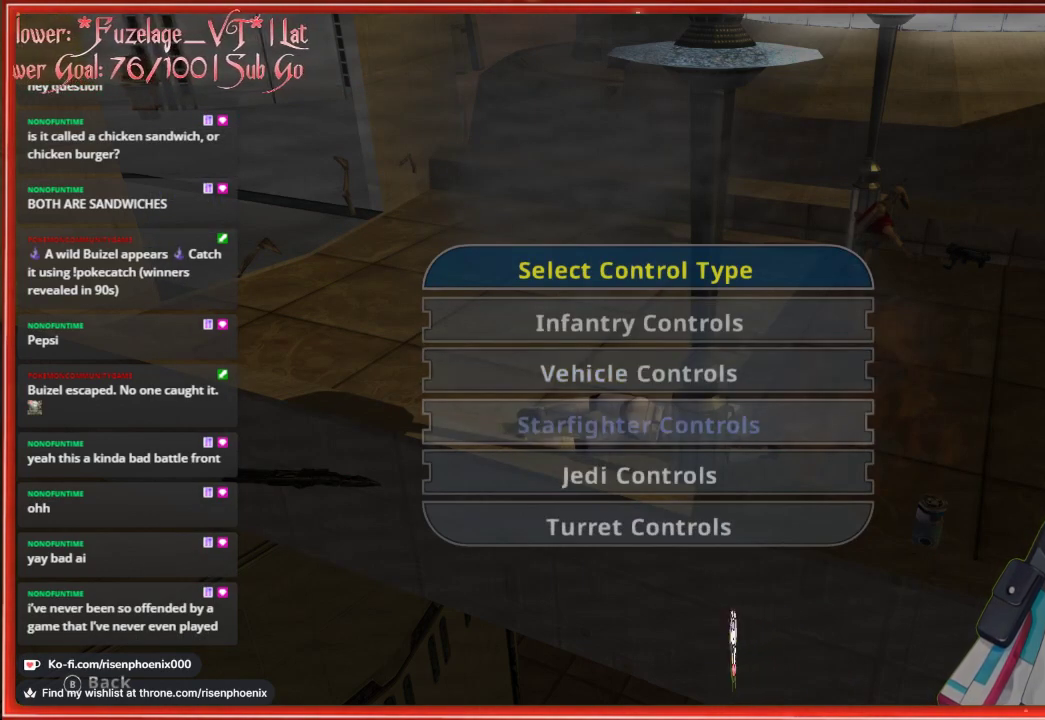
{"buttons": [], "left_stick": "center", "right_stick": "center", "events": [[83, "DPAD_DOWN", "up"], [250, "DPAD_DOWN", "down"], [383, "DPAD_DOWN", "up"]]}
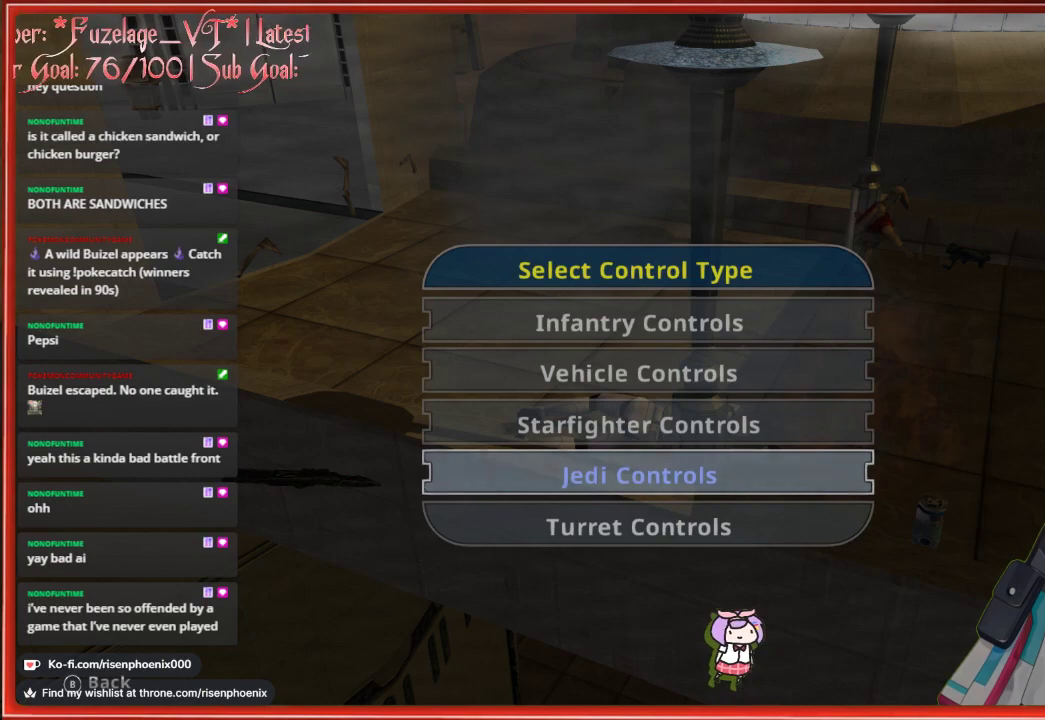
{"buttons": [], "left_stick": "center", "right_stick": "center", "events": [[167, "DPAD_UP", "down"], [233, "DPAD_UP", "up"], [333, "DPAD_UP", "down"], [417, "DPAD_UP", "up"]]}
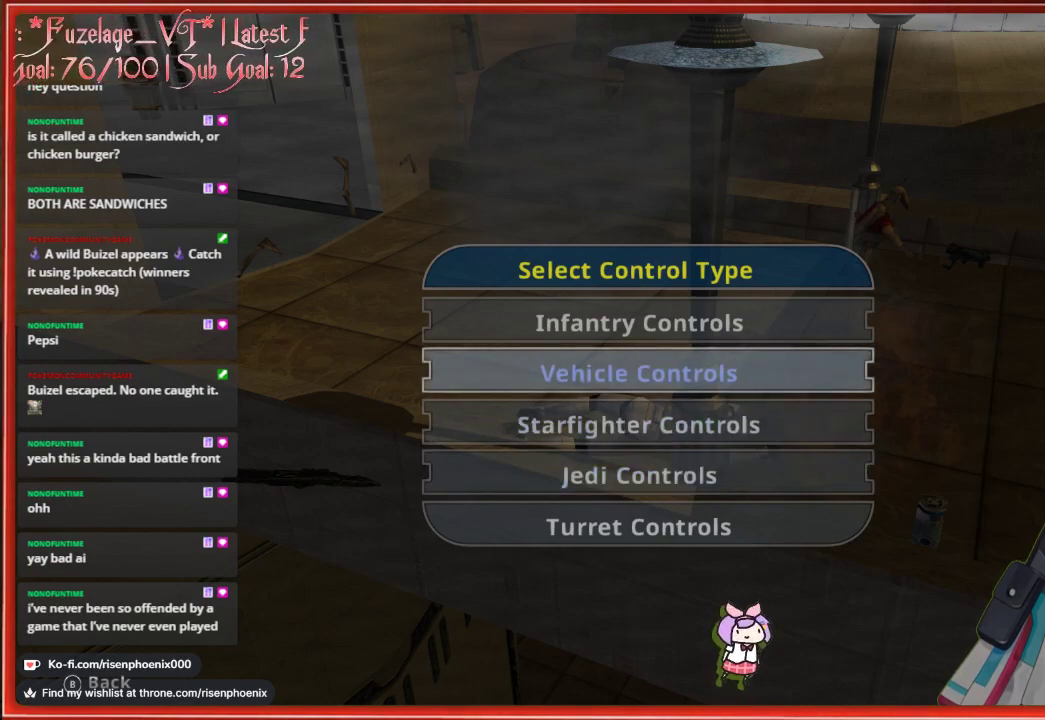
{"buttons": [], "left_stick": "center", "right_stick": "center", "events": [[17, "DPAD_UP", "down"], [167, "A", "down"], [167, "DPAD_UP", "up"], [267, "A", "up"]]}
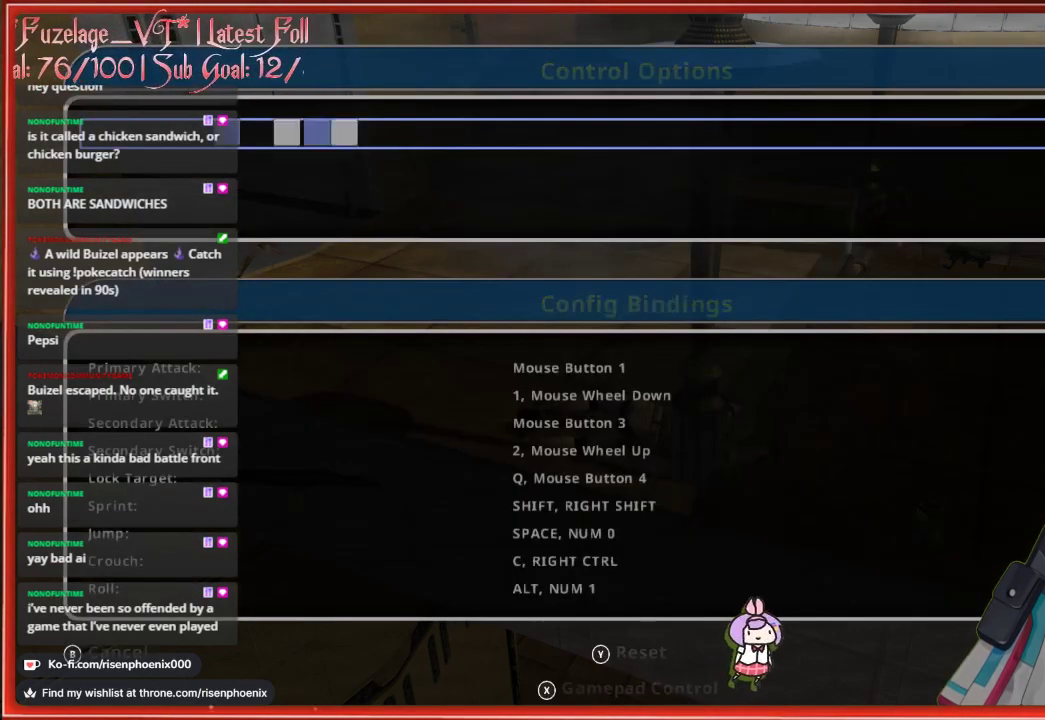
{"buttons": [], "left_stick": "center", "right_stick": "center", "events": []}
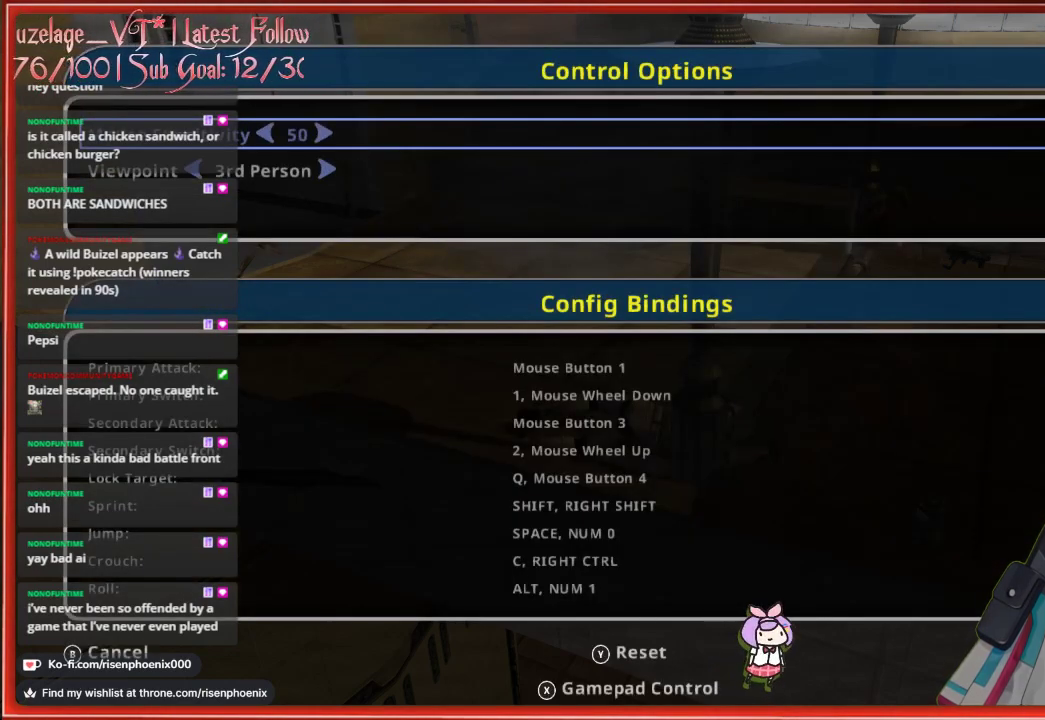
{"buttons": [], "left_stick": "center", "right_stick": "center", "events": []}
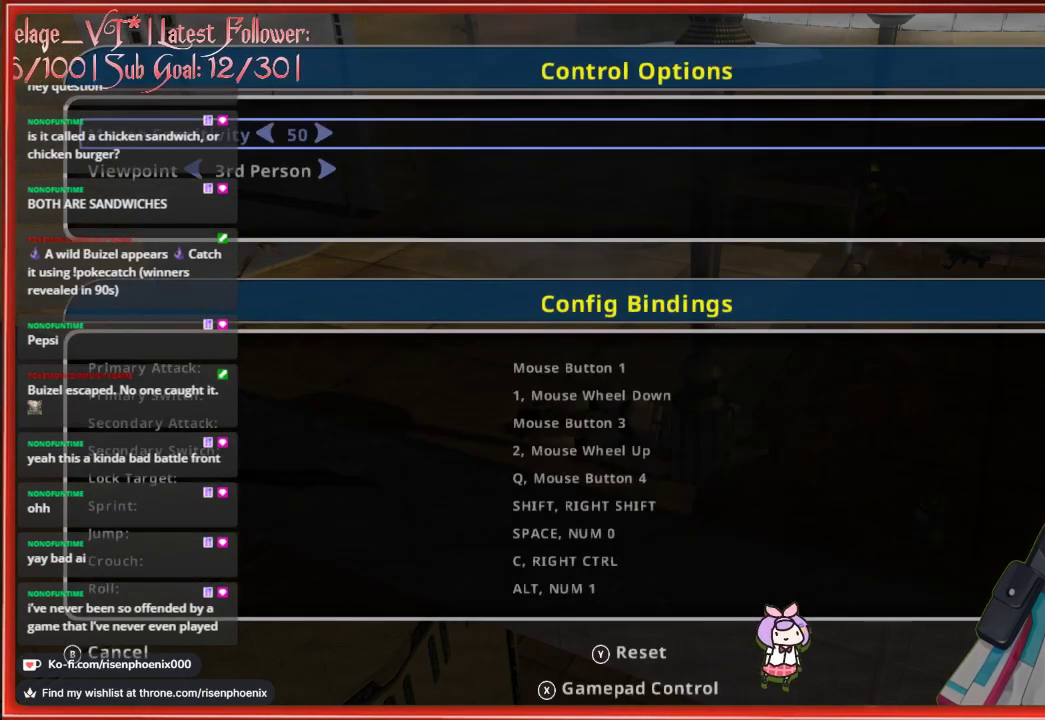
{"buttons": [], "left_stick": "center", "right_stick": "center", "events": []}
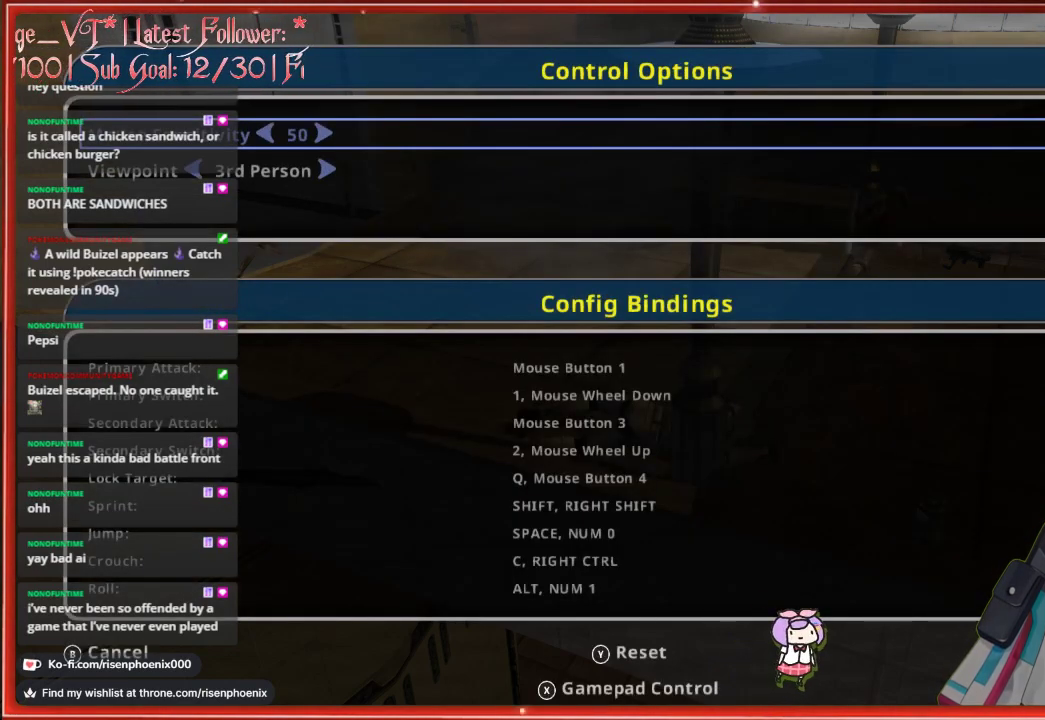
{"buttons": [], "left_stick": "center", "right_stick": "center", "events": []}
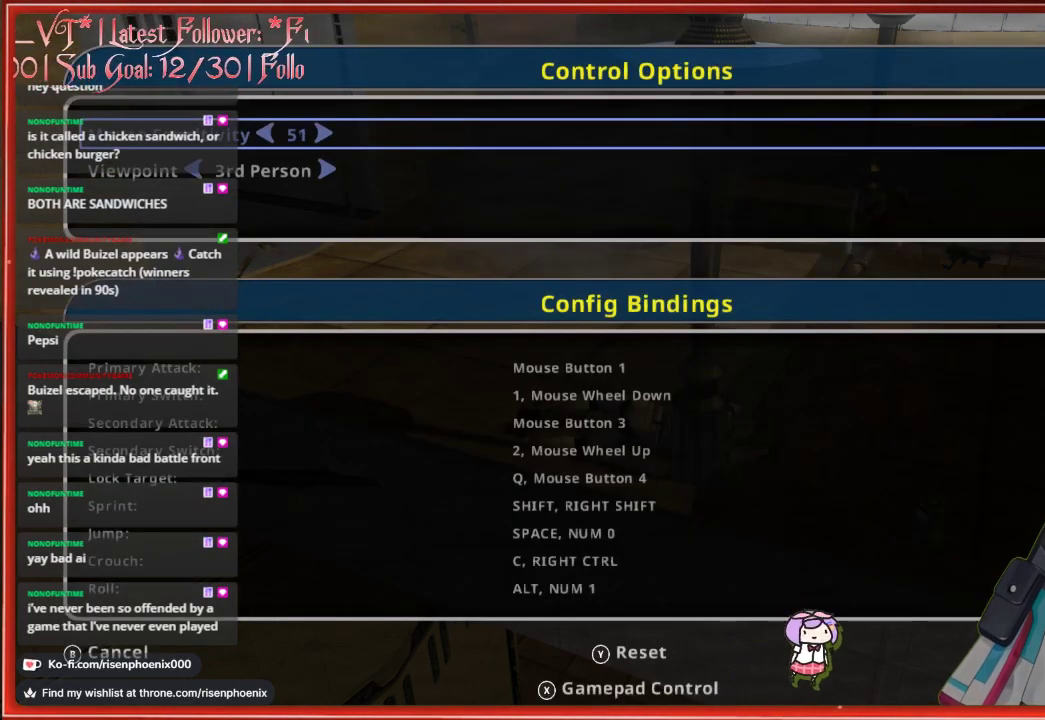
{"buttons": ["DPAD_RIGHT"], "left_stick": "center", "right_stick": "center", "events": [[17, "DPAD_RIGHT", "down"]]}
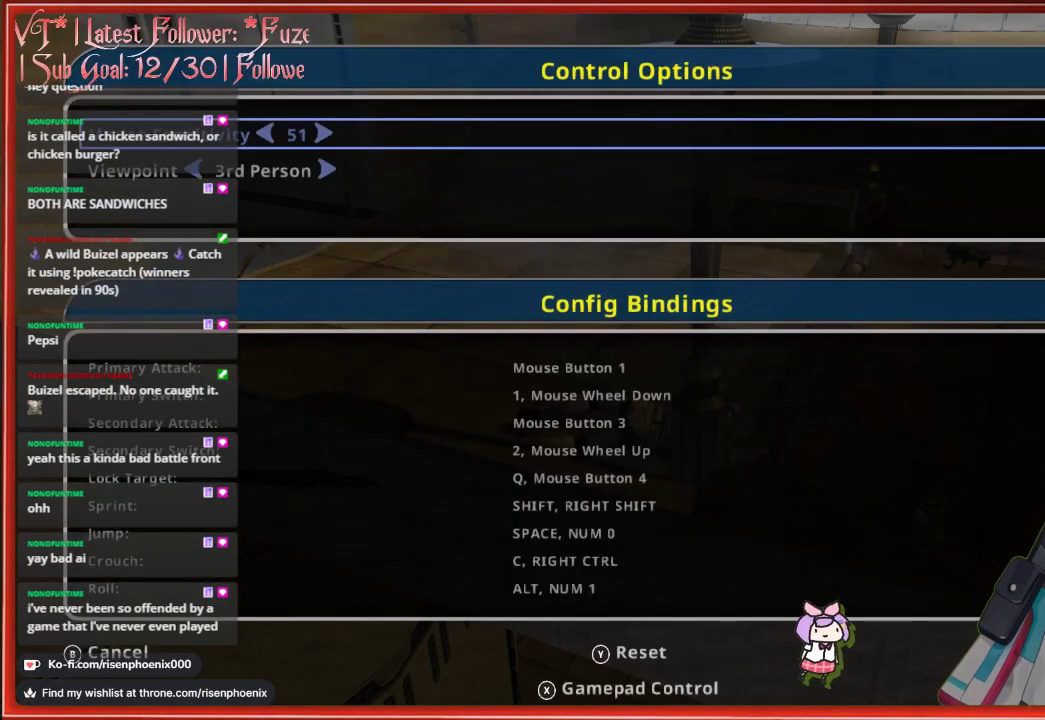
{"buttons": ["DPAD_RIGHT"], "left_stick": "center", "right_stick": "center", "events": []}
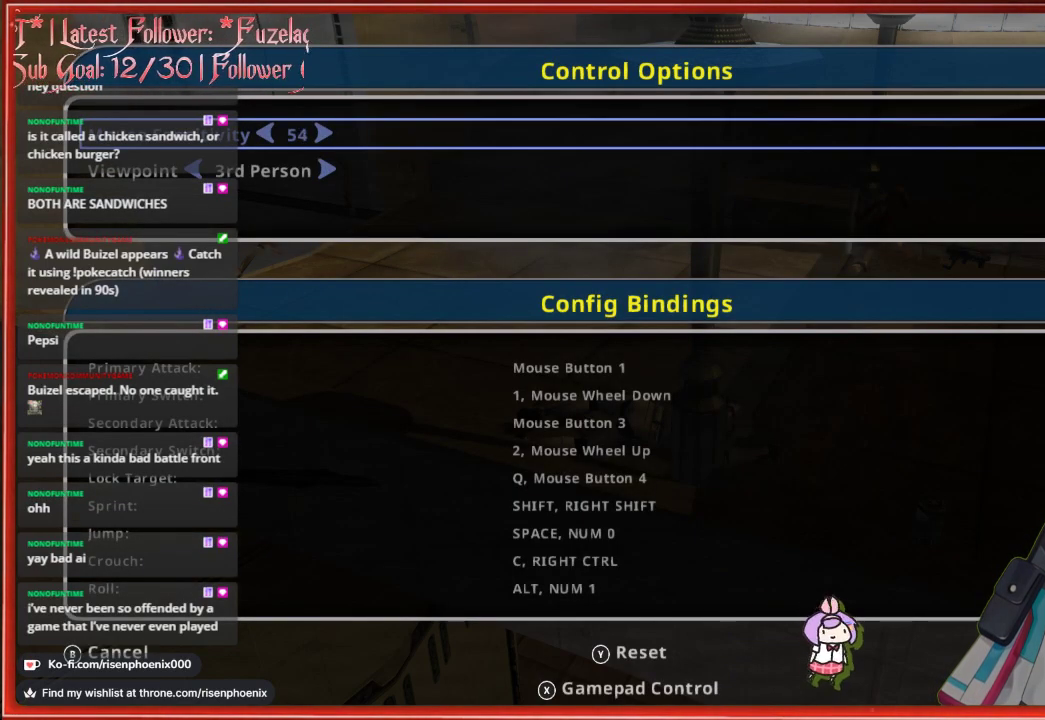
{"buttons": ["DPAD_RIGHT"], "left_stick": "center", "right_stick": "center", "events": []}
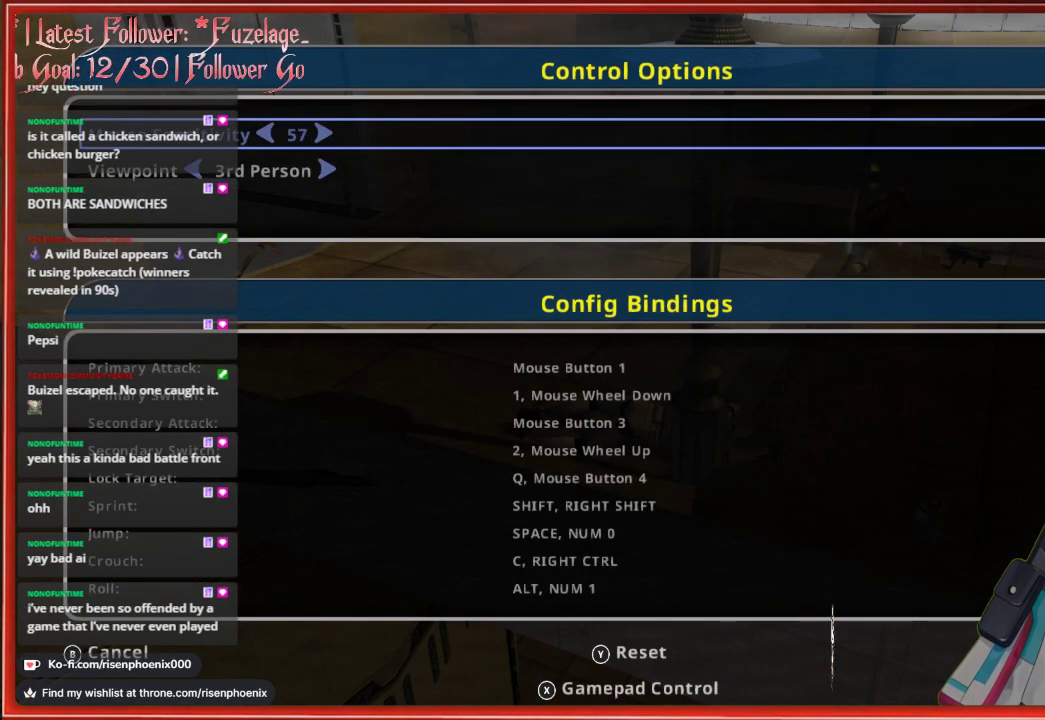
{"buttons": ["DPAD_RIGHT"], "left_stick": "center", "right_stick": "center", "events": []}
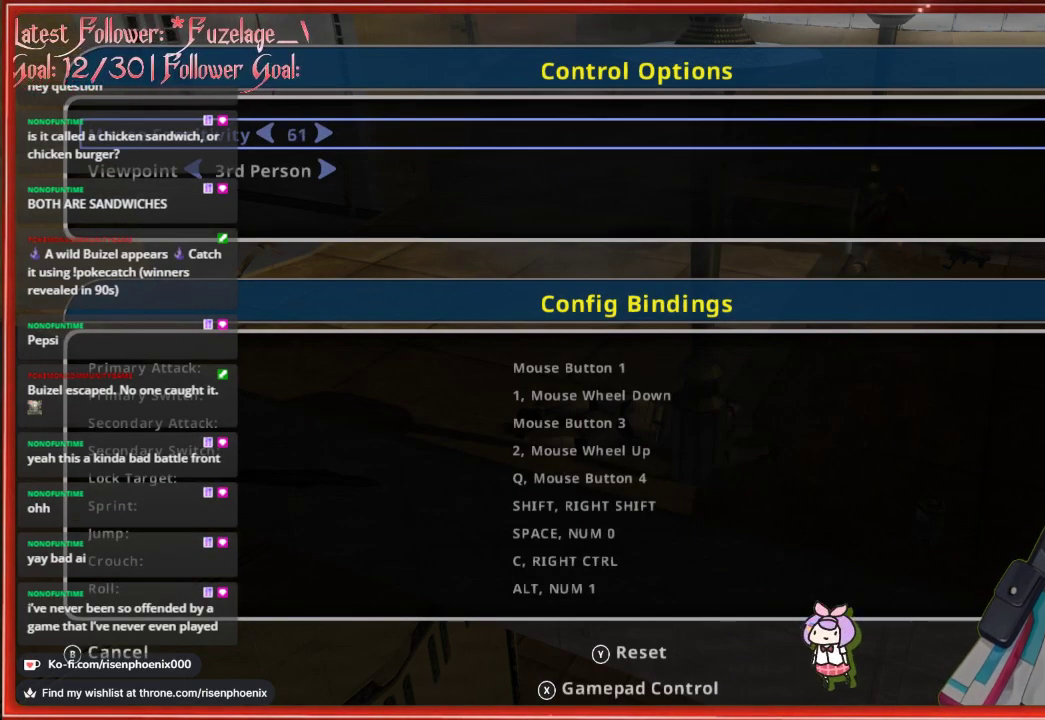
{"buttons": [], "left_stick": "center", "right_stick": "center", "events": [[217, "DPAD_RIGHT", "up"]]}